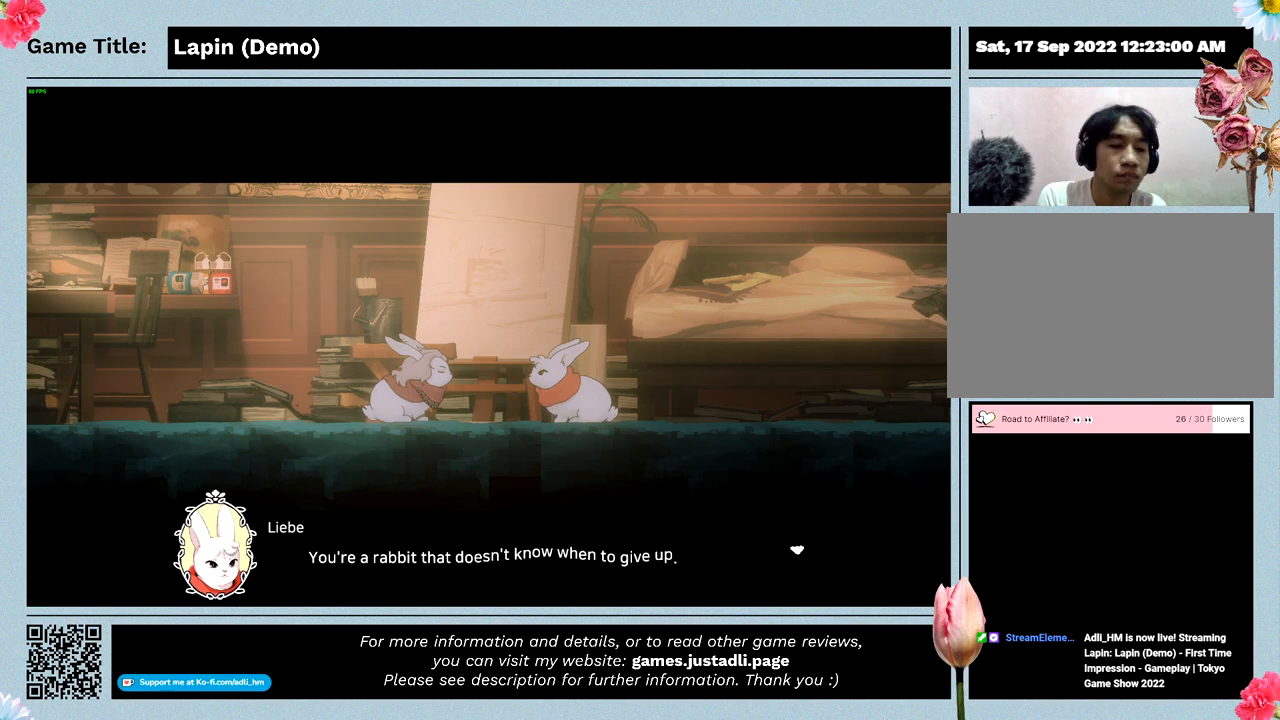
Gameplay with keyboard and mouse; each line is a JSON object with the keys and mouse buttons held at the frame after it. "events" lists presses ("down") and releases ("up") of "0", "1", "2", "3", "4", "5", "6", "7", "8", "9", "a", "alt", "b", "c", "caps_lock", "ctrl", "d", "down", "e", "escape", "f", "f1", "f2", "f3", "f4", "f5", "f6", "f7", "f8", "g", "h", "i", "j", "k", "l", "left", "m", "n", "o", "p", "q", "r", "return", "right", "s", "shift", "space", "t", "tab", "tilde", "u", "up", "v", "w", "x", "y", "z", "mouse_left", "mouse_wheel" and "mouse_right" between this image and that frame as [ms after this image, input, new state], when the widget could be followed in between. "mouse_left", "mouse_wheel", "mouse_right" = the "left", "wheel", "right" buttons of the "mouse" list. No other keys are recorded. "wheel" means that the mouse wheel is clicked or scrolled. Mouse movement is not recorded.
{"keys": [], "mouse": [], "events": []}
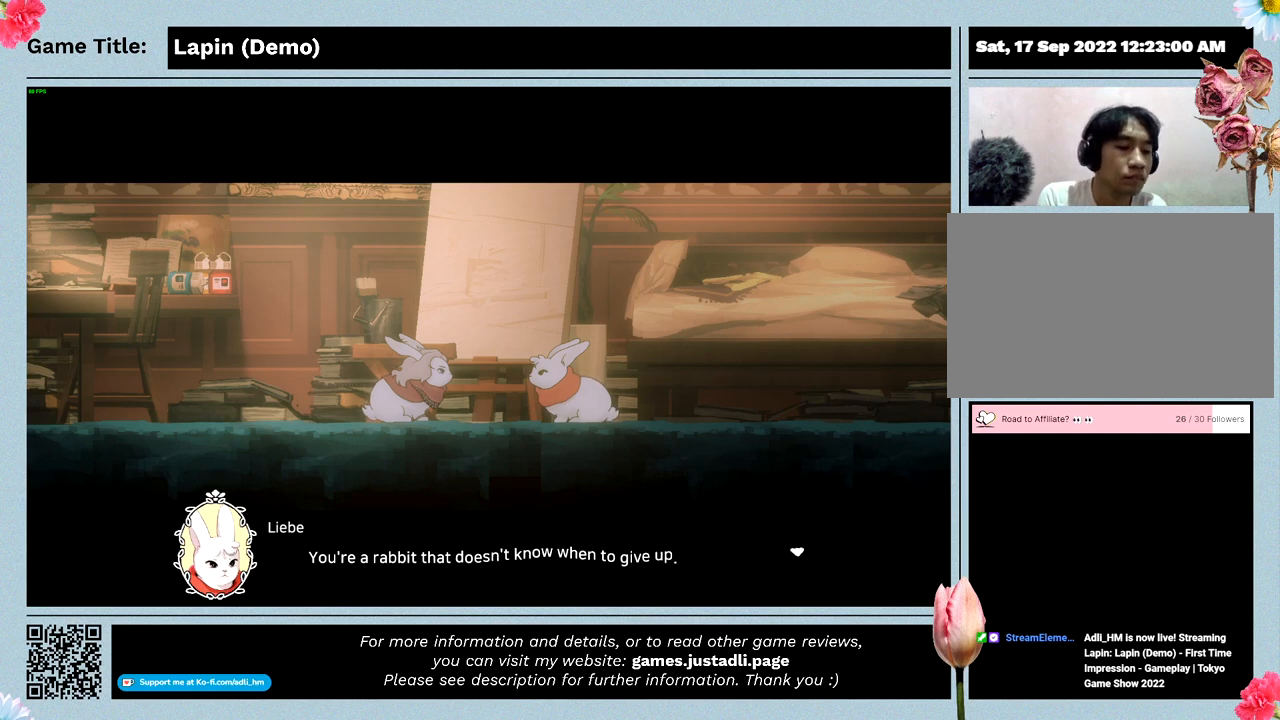
{"keys": [], "mouse": [], "events": []}
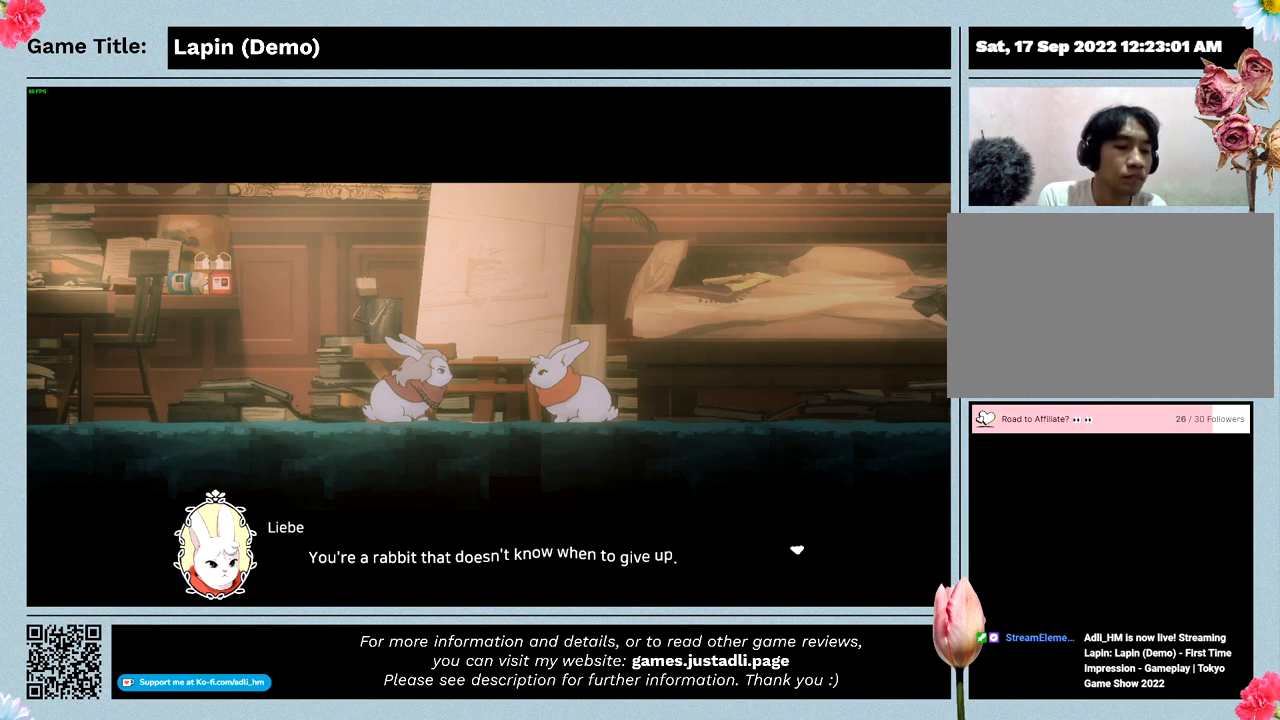
{"keys": [], "mouse": [], "events": []}
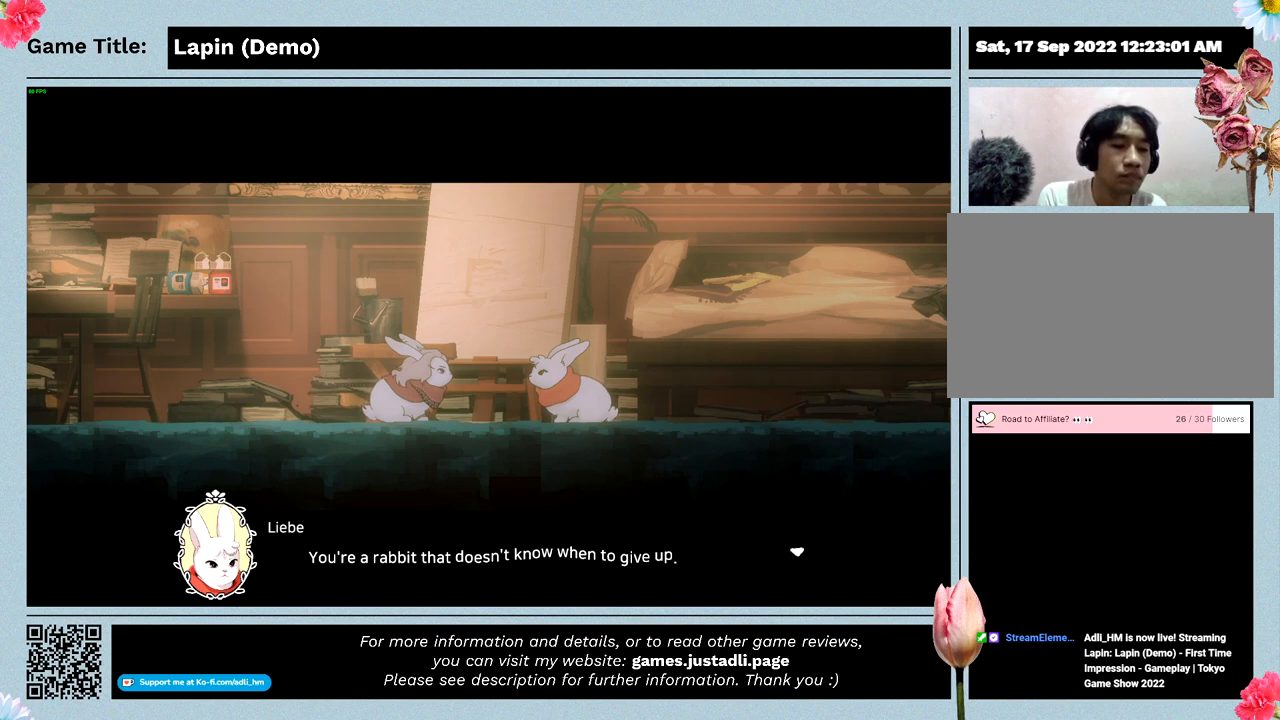
{"keys": [], "mouse": [], "events": []}
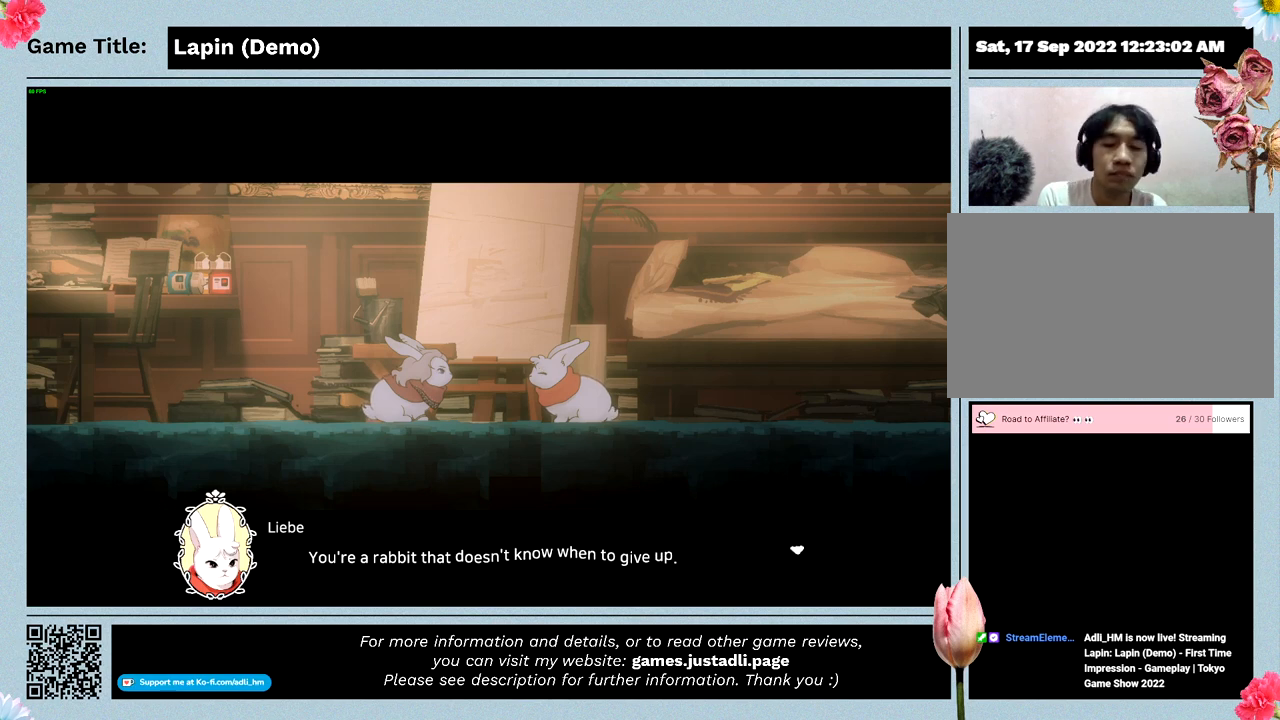
{"keys": ["z"], "mouse": [], "events": [[367, "z", "down"]]}
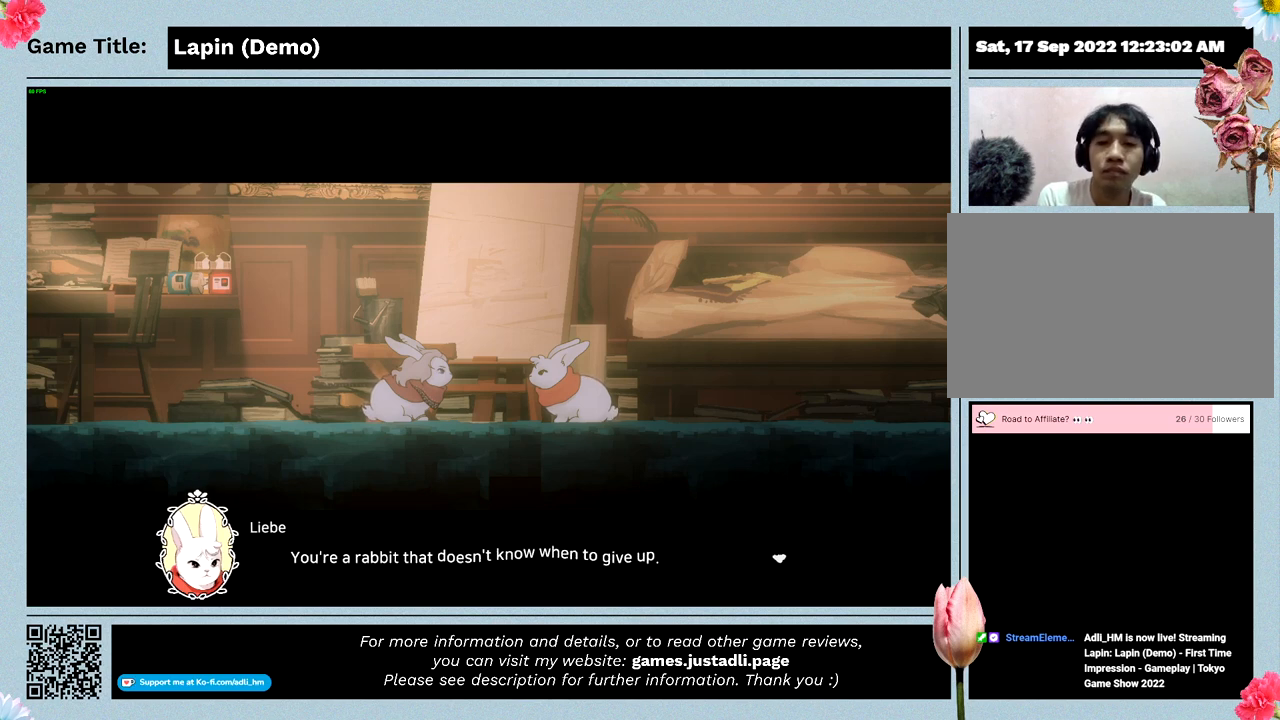
{"keys": [], "mouse": [], "events": [[333, "z", "up"]]}
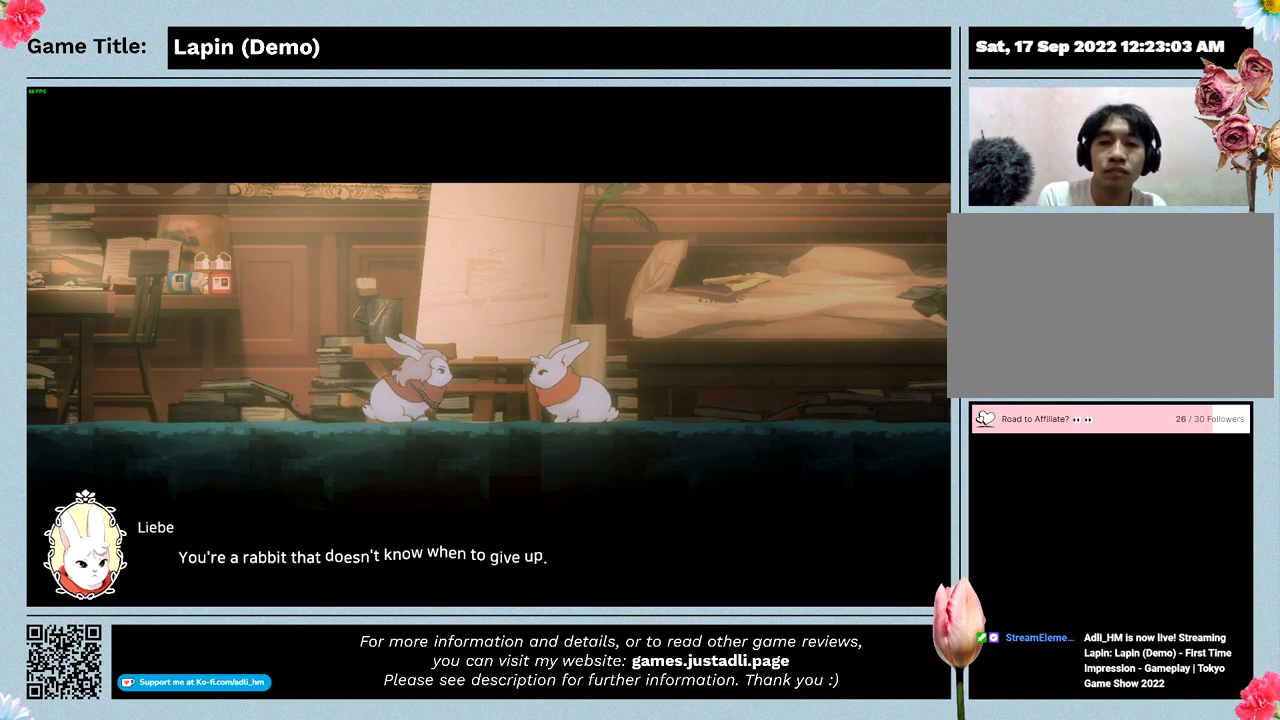
{"keys": [], "mouse": [], "events": []}
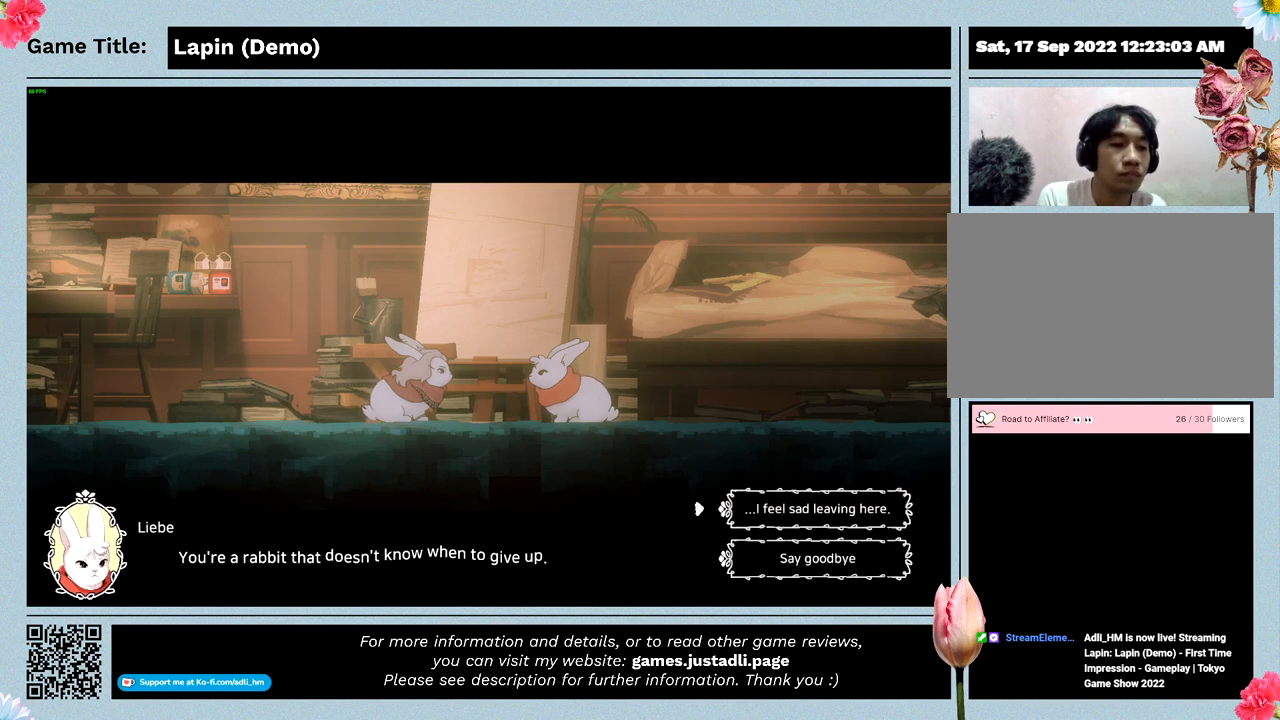
{"keys": [], "mouse": [], "events": []}
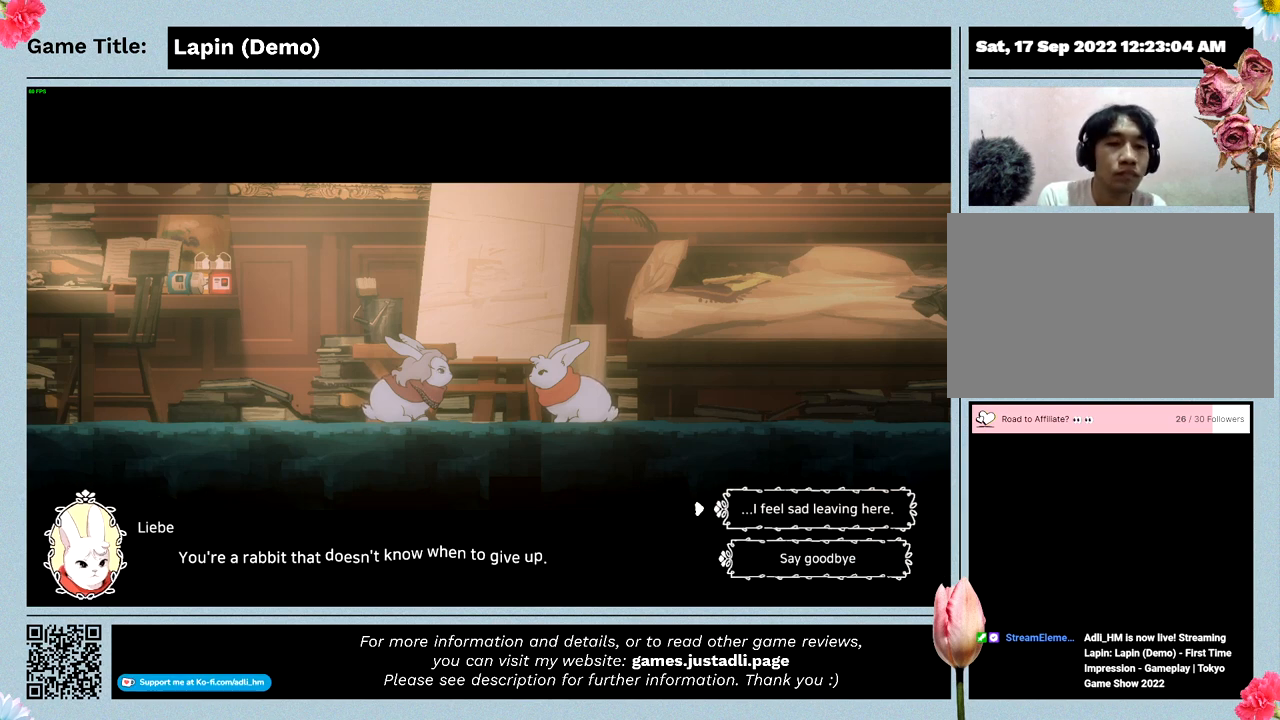
{"keys": ["z"], "mouse": [], "events": [[333, "z", "down"]]}
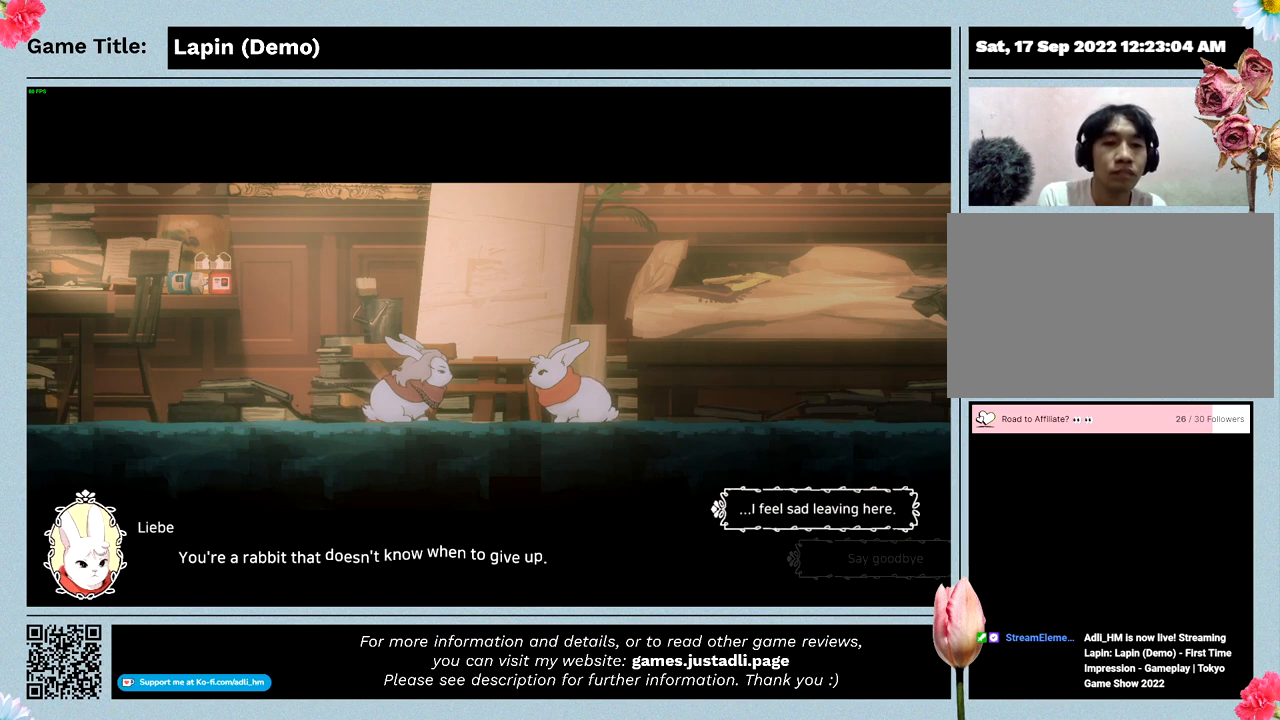
{"keys": [], "mouse": [], "events": [[333, "z", "up"]]}
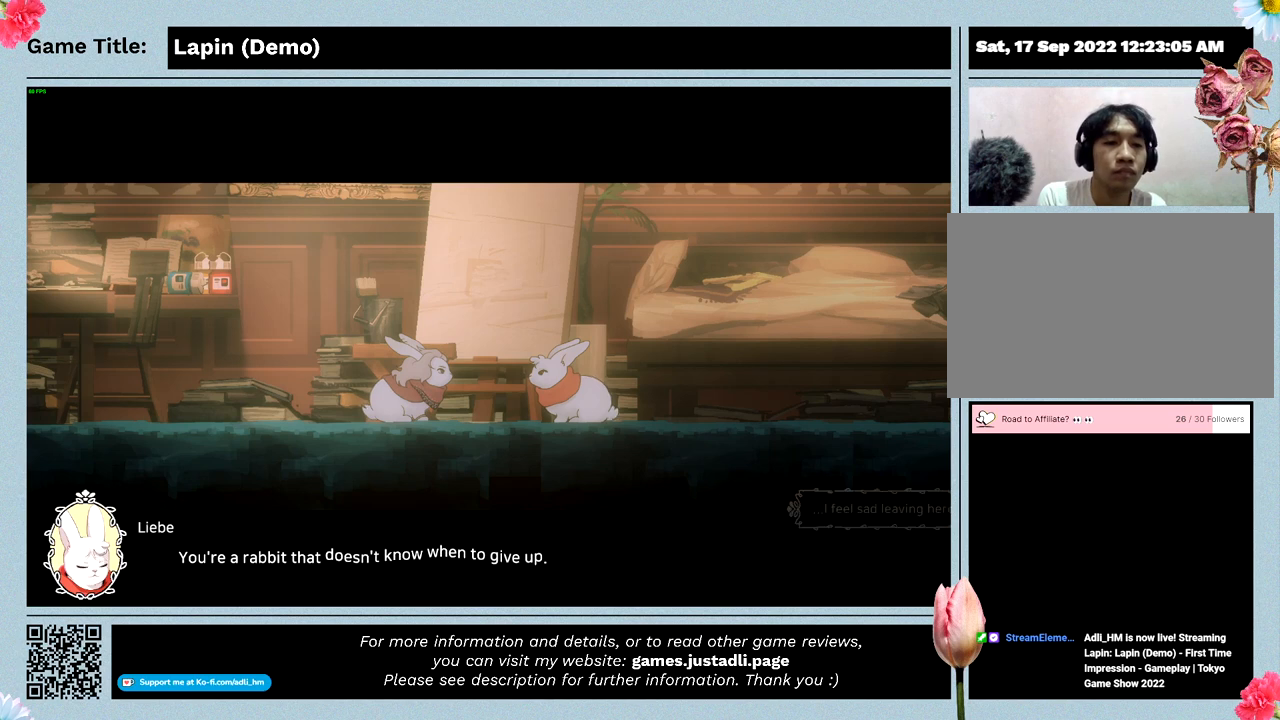
{"keys": [], "mouse": [], "events": []}
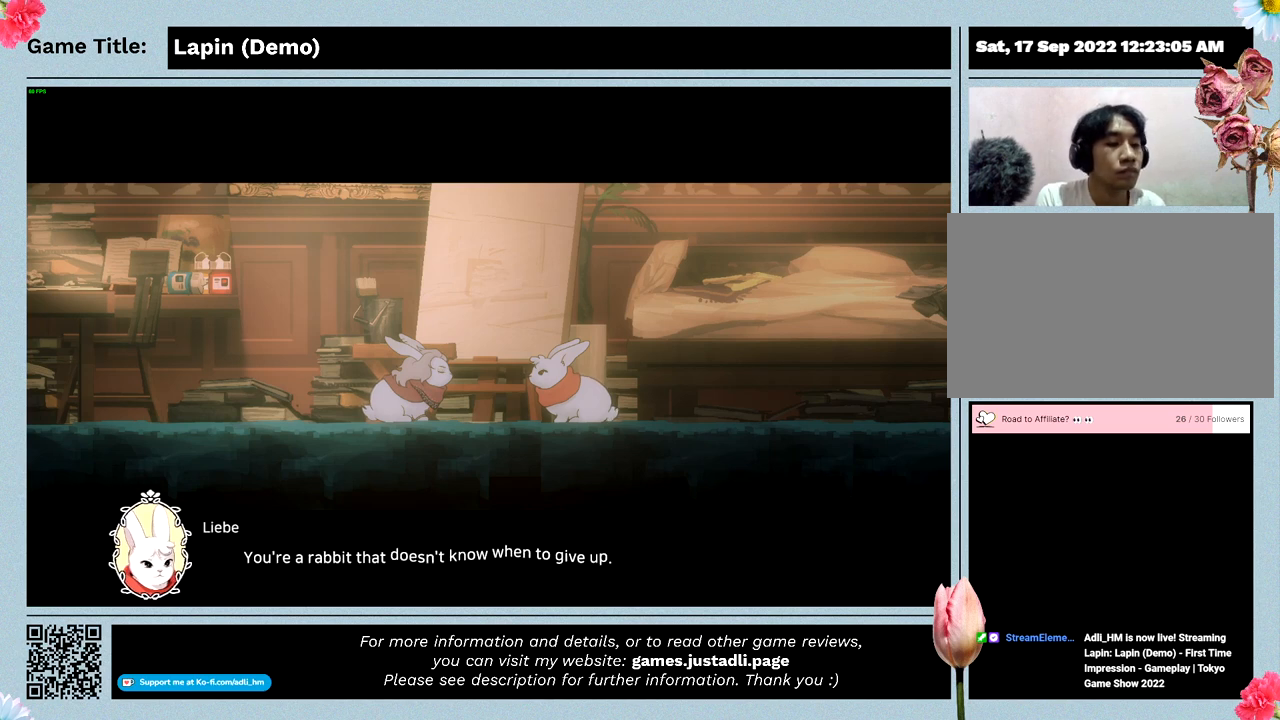
{"keys": [], "mouse": [], "events": []}
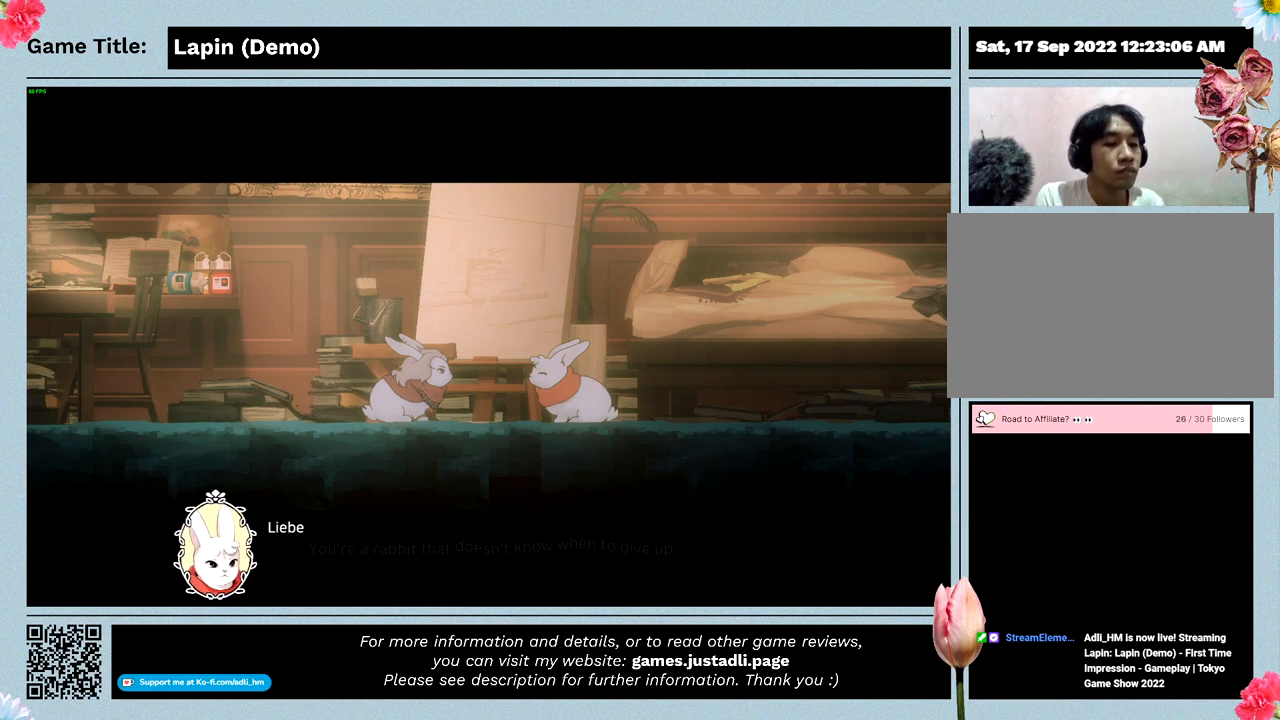
{"keys": [], "mouse": [], "events": []}
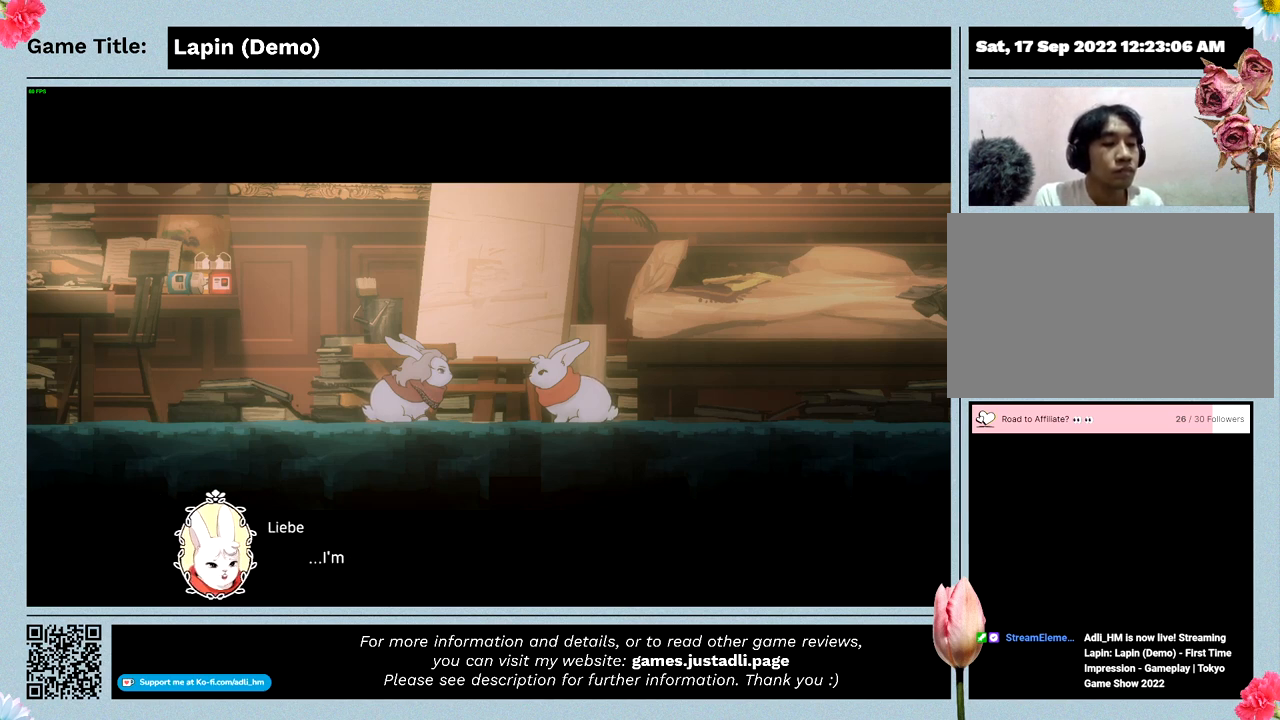
{"keys": [], "mouse": [], "events": []}
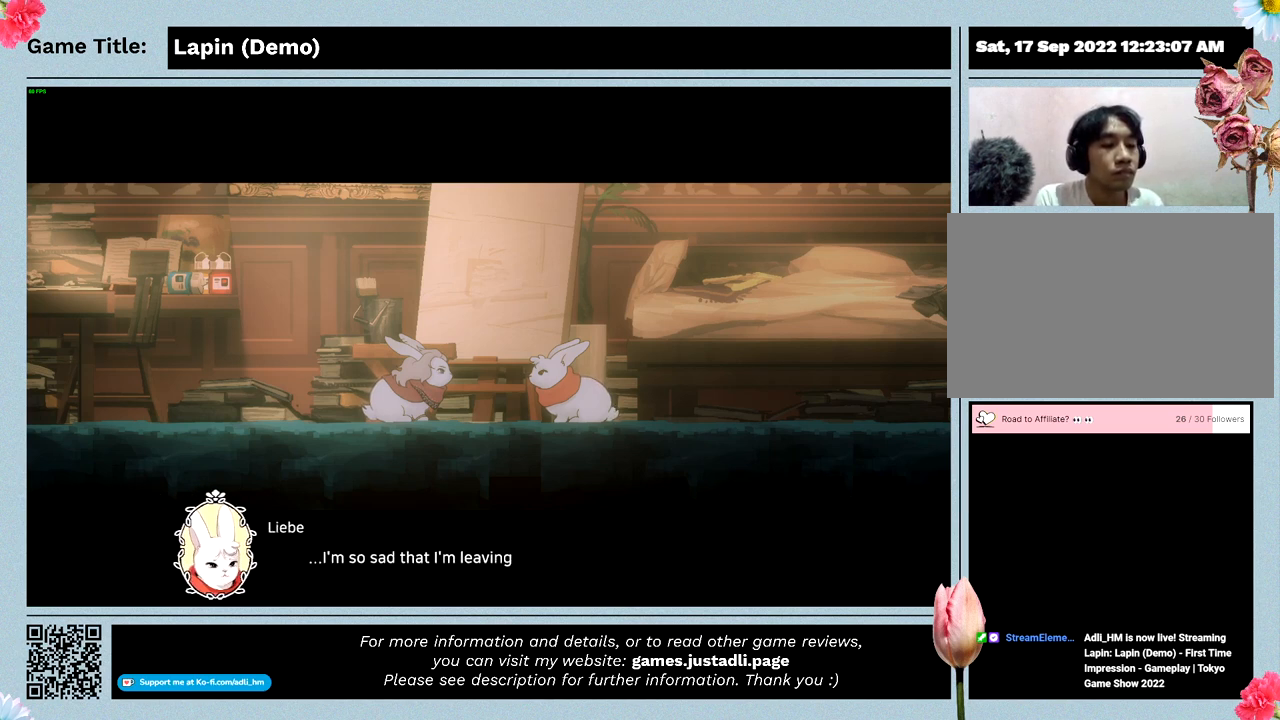
{"keys": [], "mouse": [], "events": []}
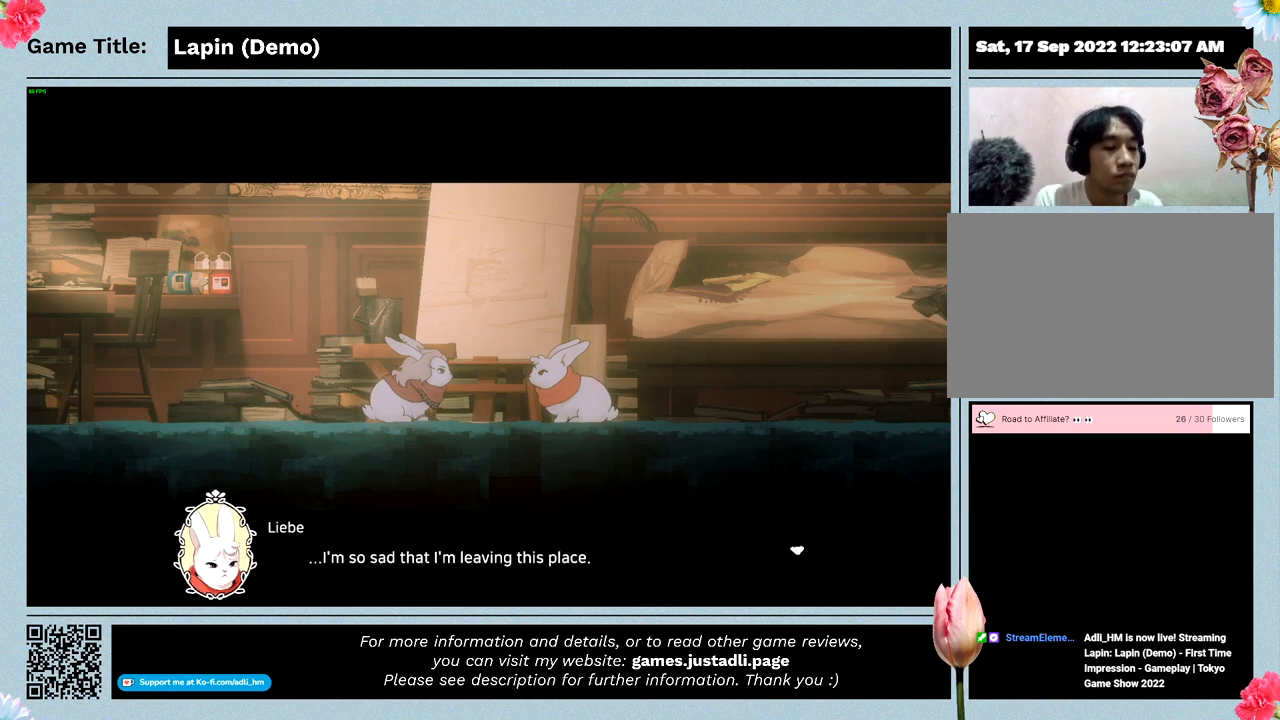
{"keys": [], "mouse": [], "events": []}
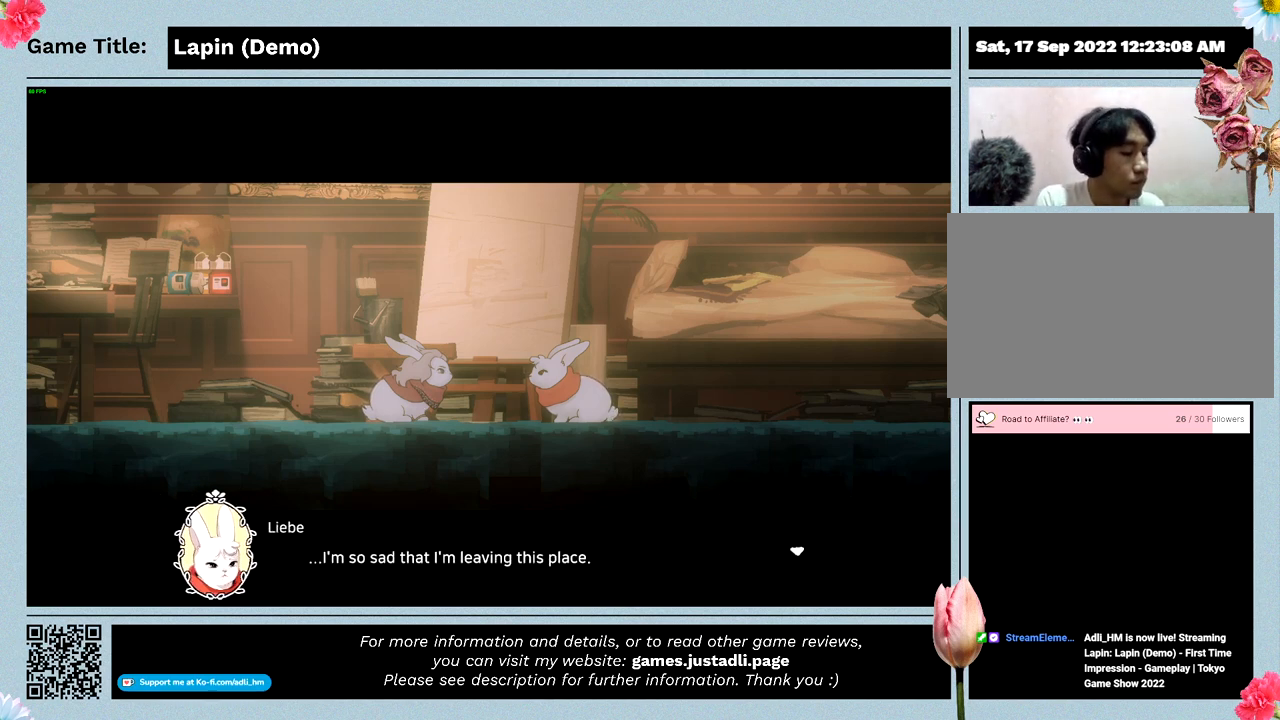
{"keys": [], "mouse": [], "events": []}
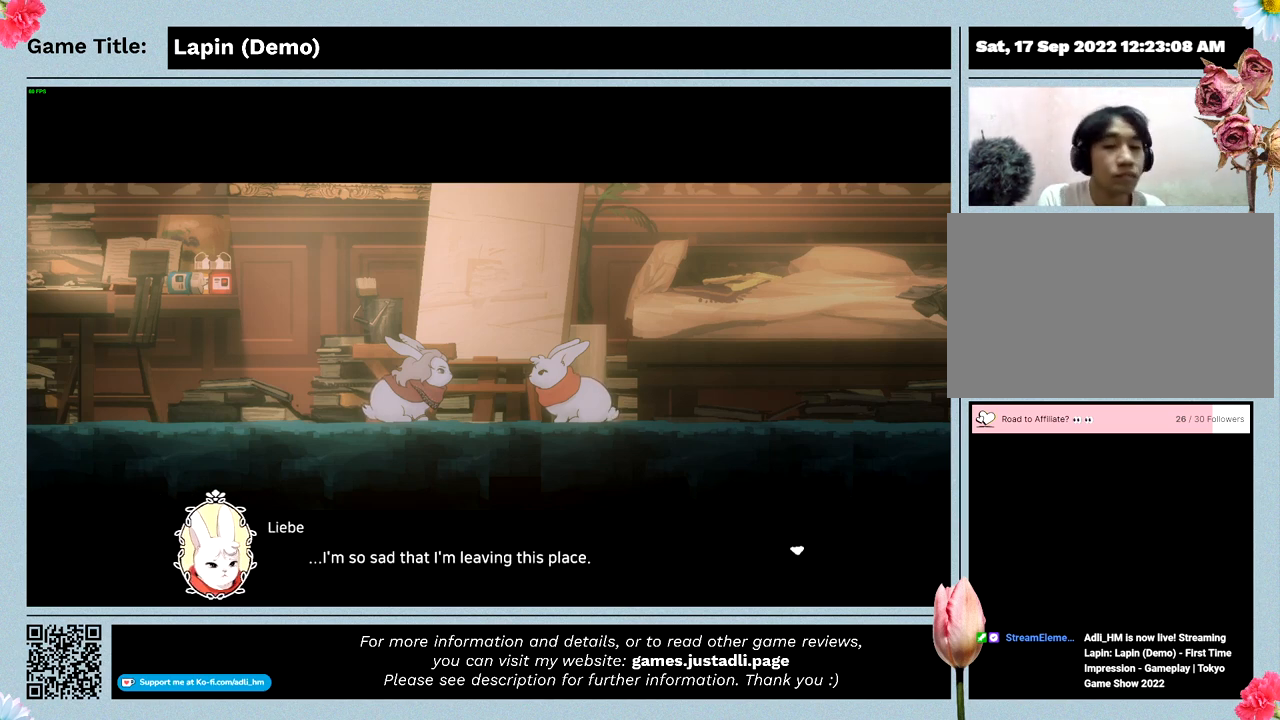
{"keys": ["z"], "mouse": [], "events": [[167, "z", "down"]]}
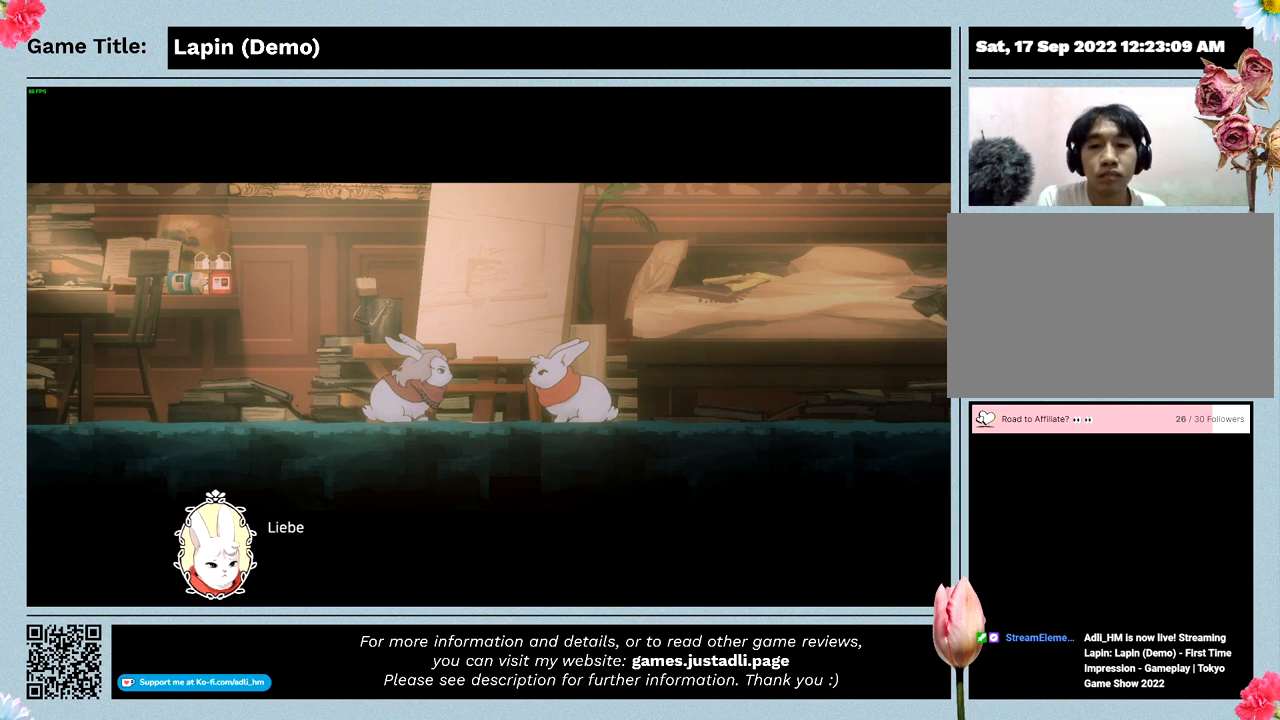
{"keys": [], "mouse": [], "events": [[133, "z", "up"]]}
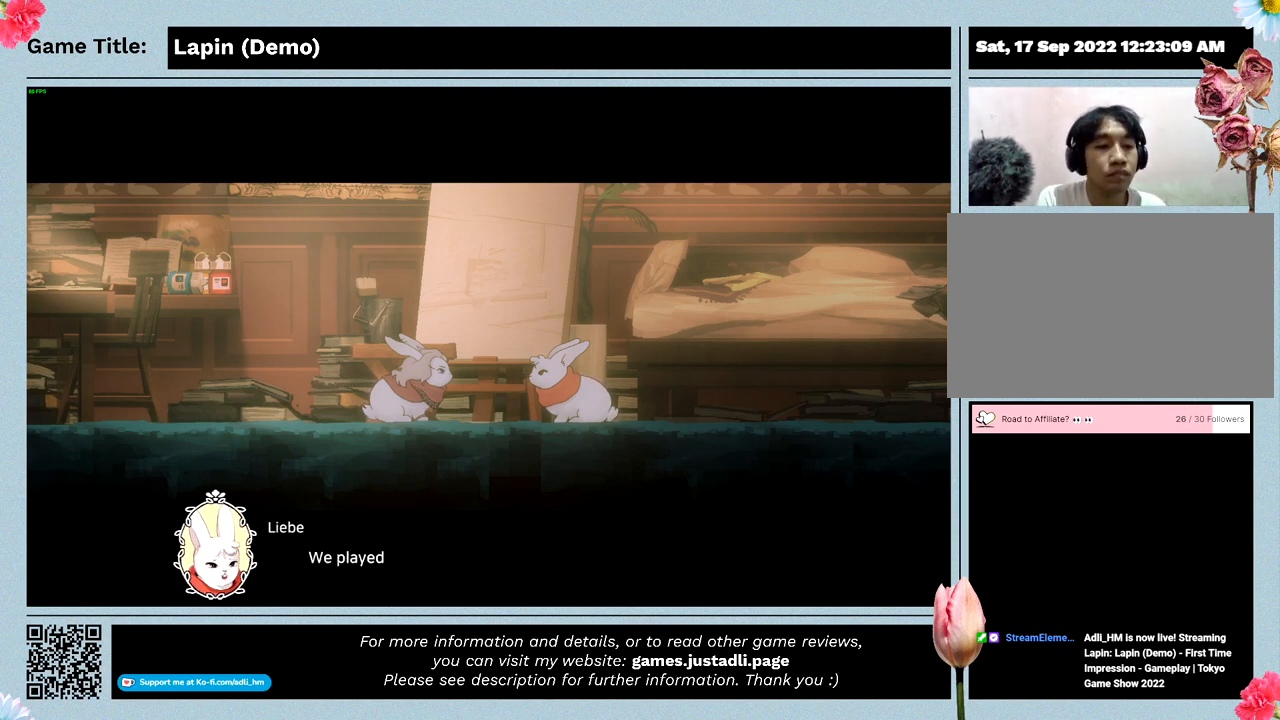
{"keys": [], "mouse": [], "events": []}
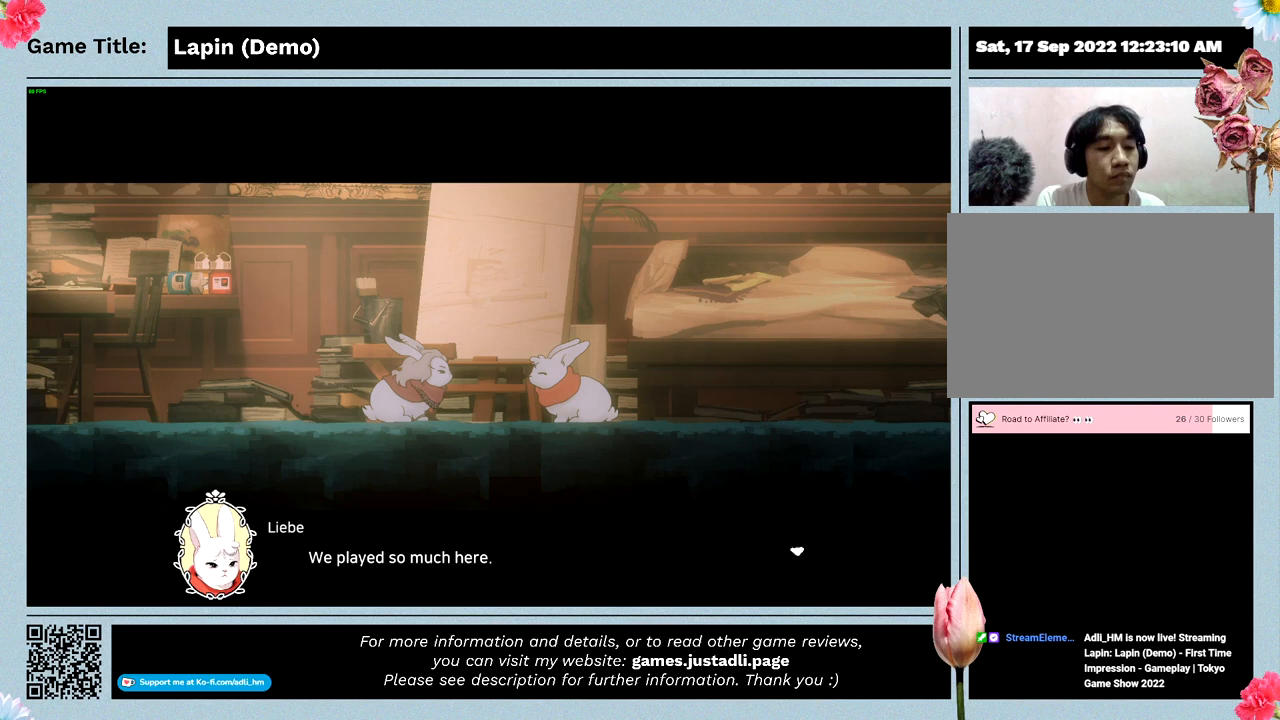
{"keys": [], "mouse": [], "events": []}
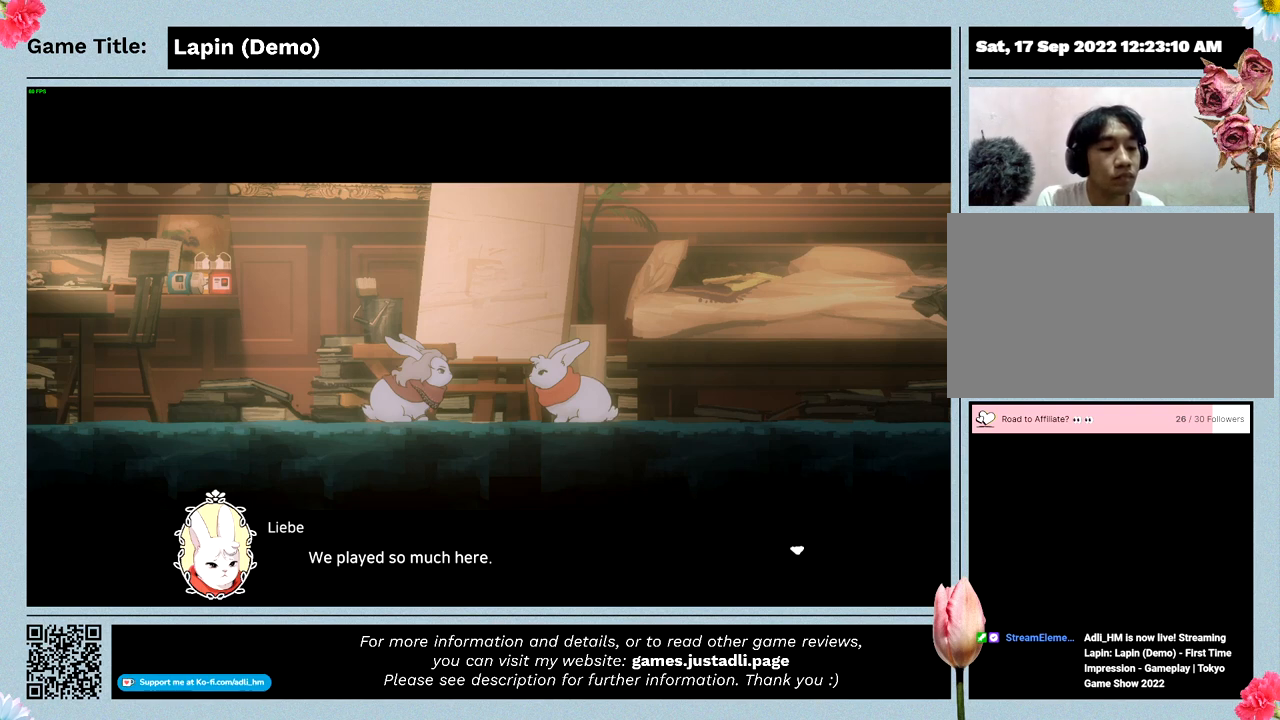
{"keys": [], "mouse": [], "events": []}
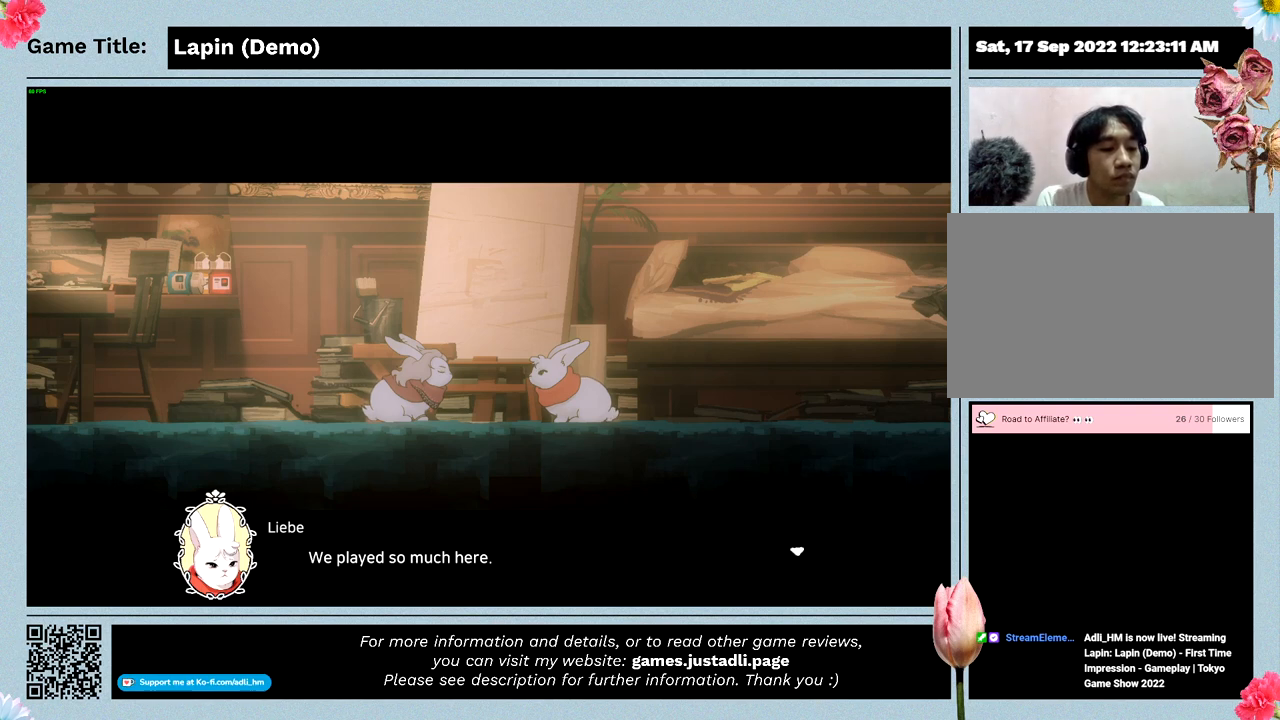
{"keys": [], "mouse": [], "events": []}
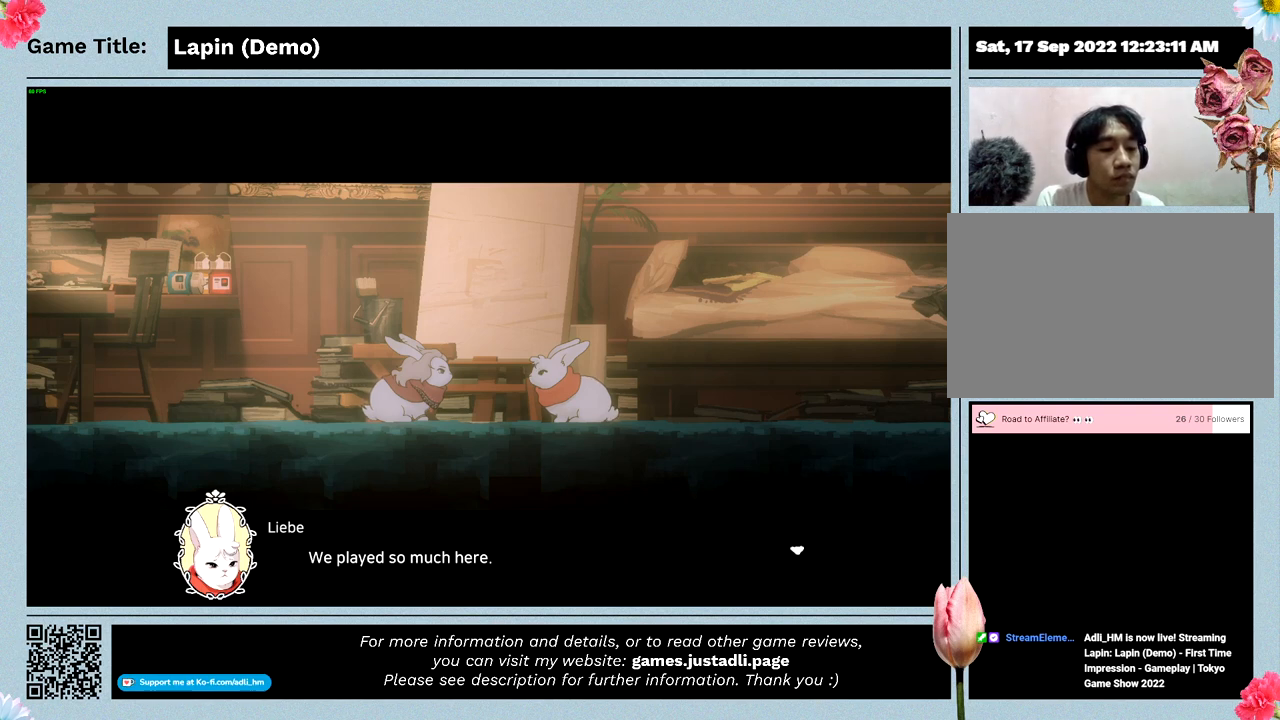
{"keys": [], "mouse": [], "events": []}
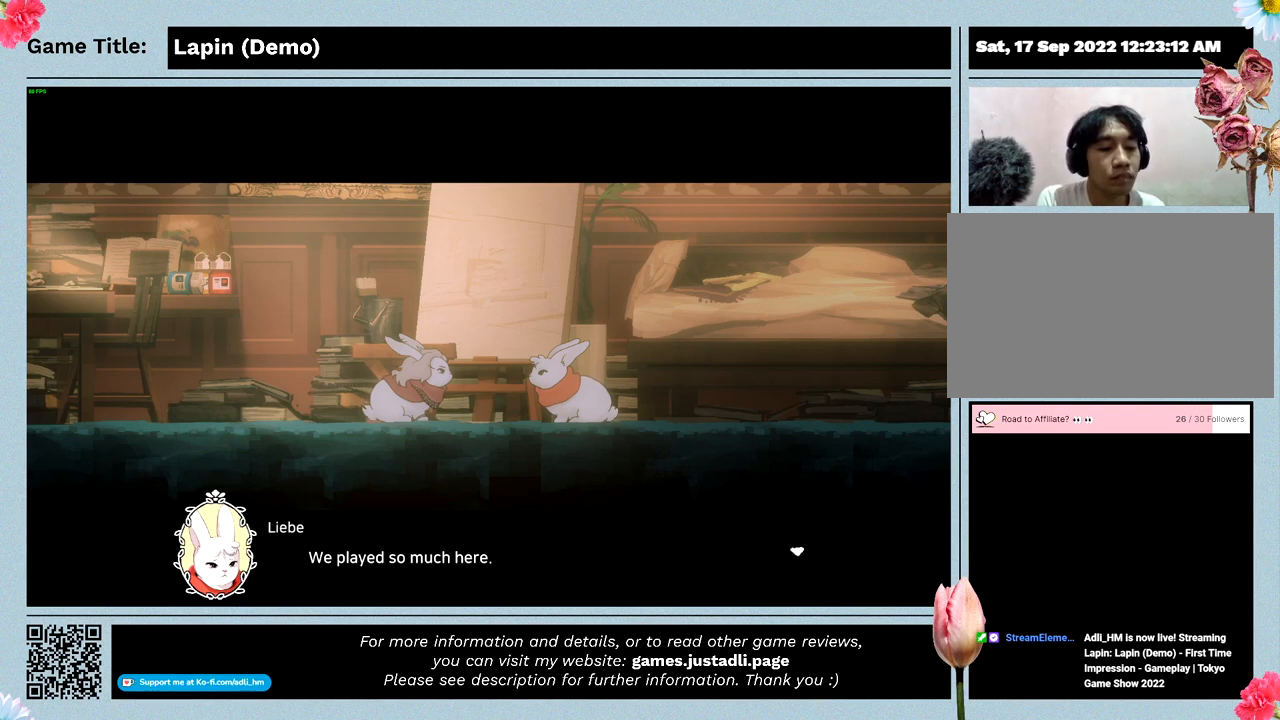
{"keys": ["z"], "mouse": [], "events": [[267, "z", "down"]]}
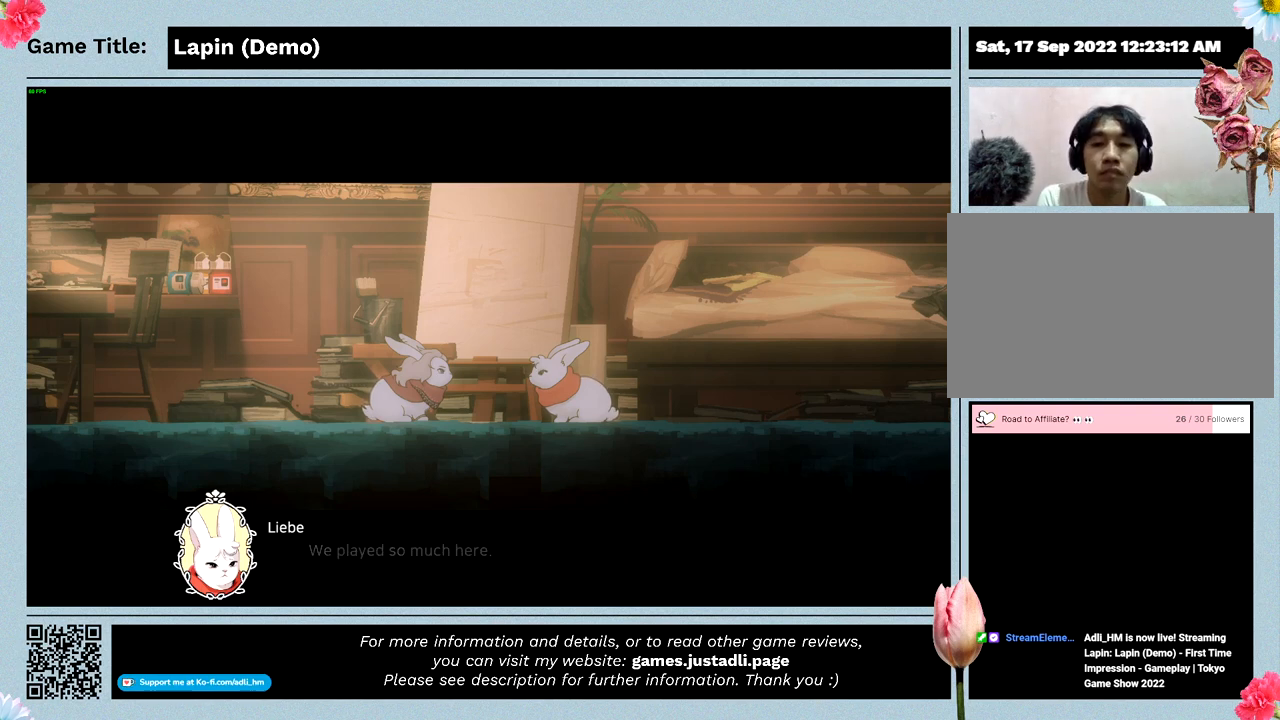
{"keys": [], "mouse": [], "events": [[300, "z", "up"]]}
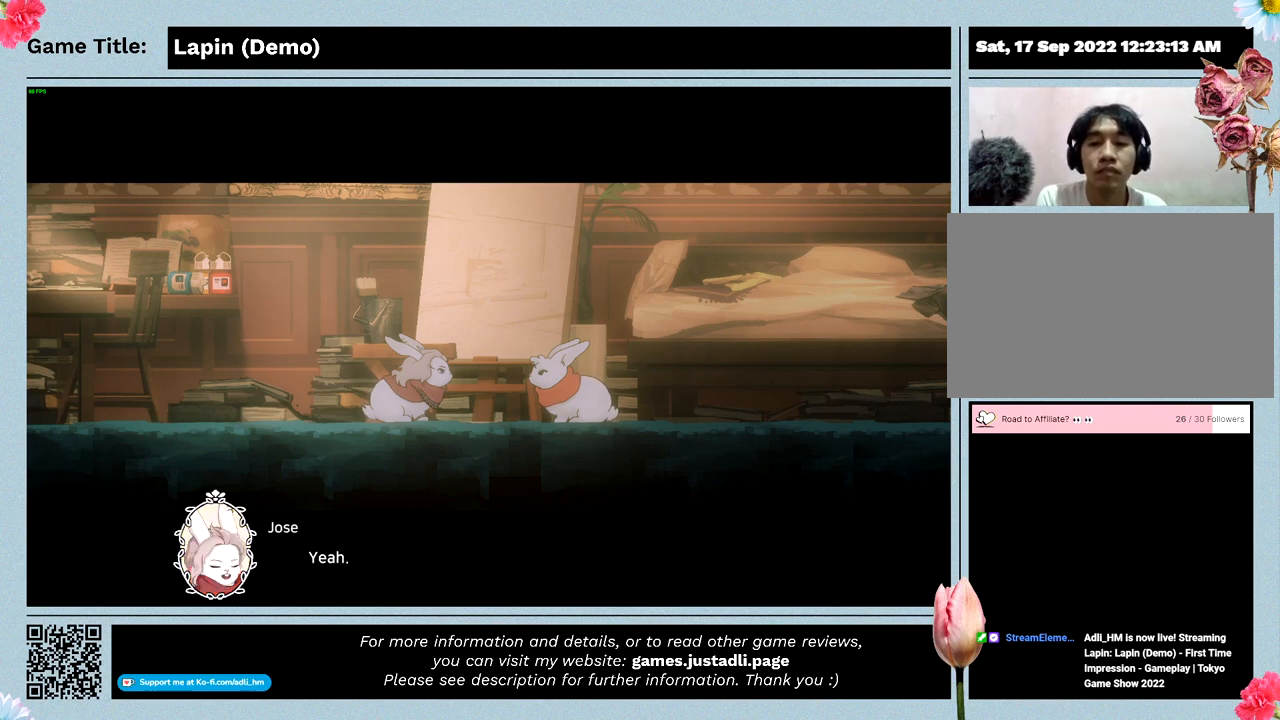
{"keys": [], "mouse": [], "events": []}
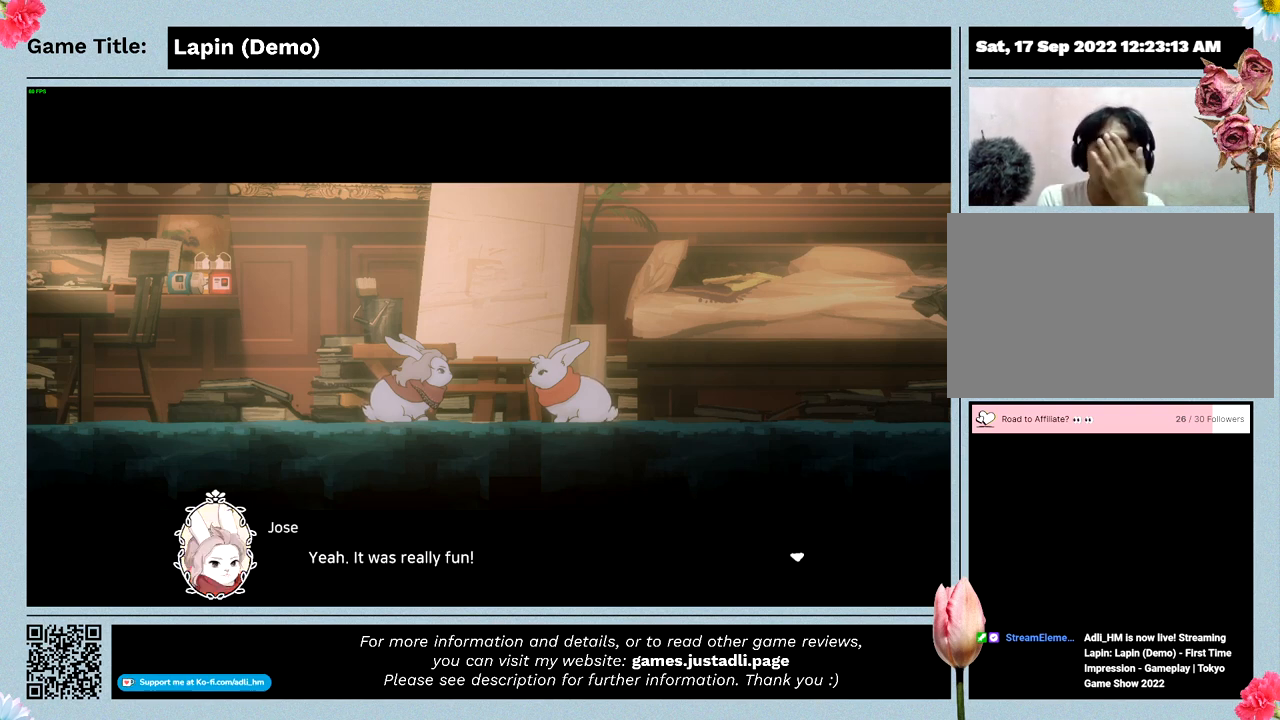
{"keys": [], "mouse": [], "events": []}
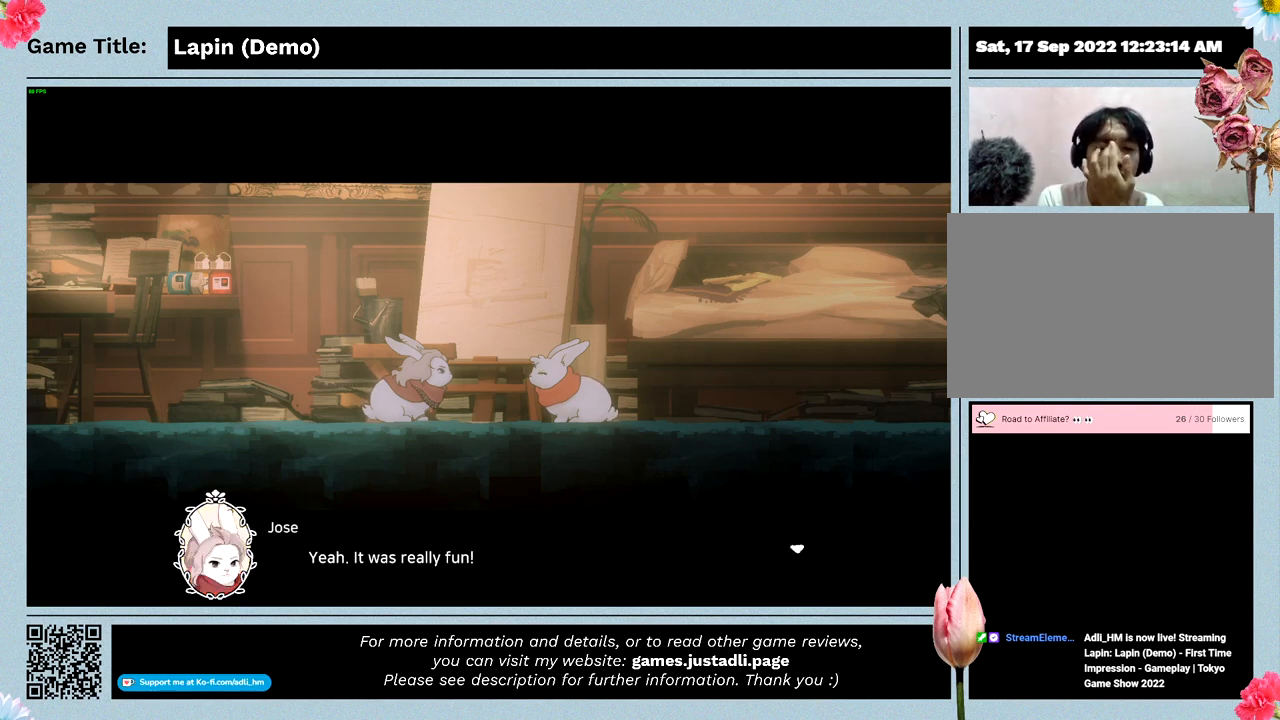
{"keys": ["z"], "mouse": [], "events": [[200, "z", "down"]]}
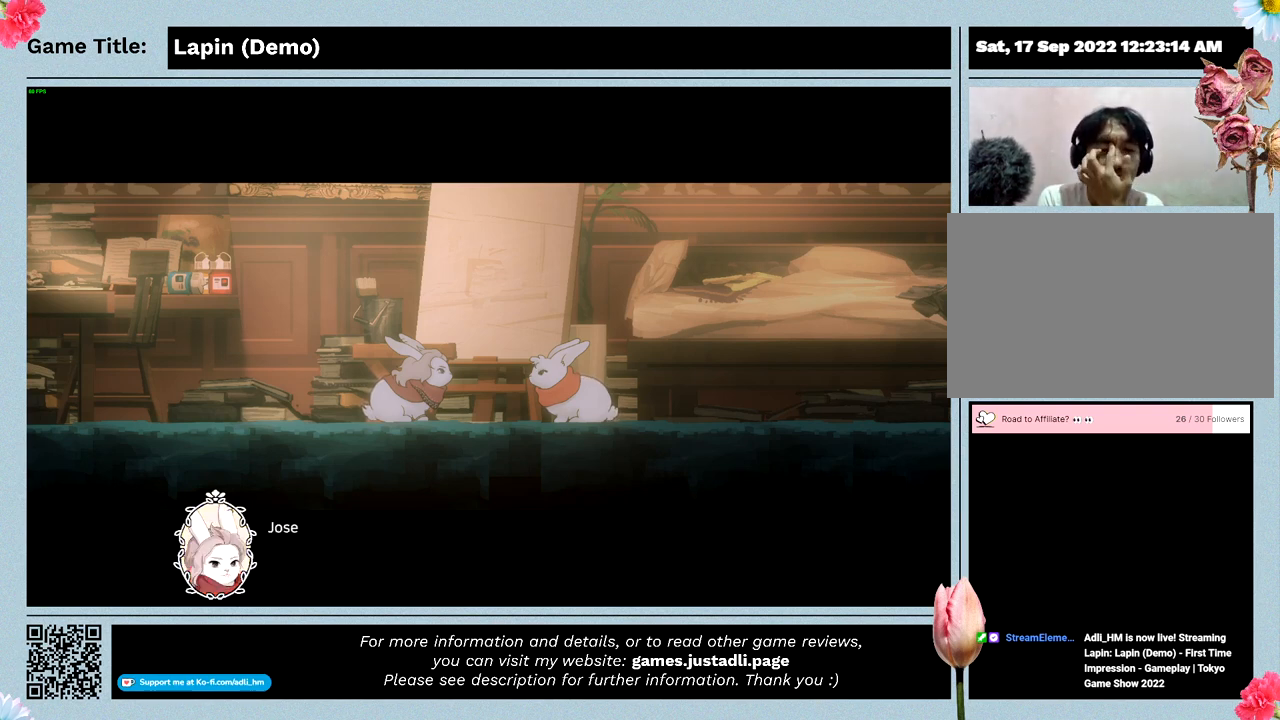
{"keys": [], "mouse": [], "events": [[167, "z", "up"]]}